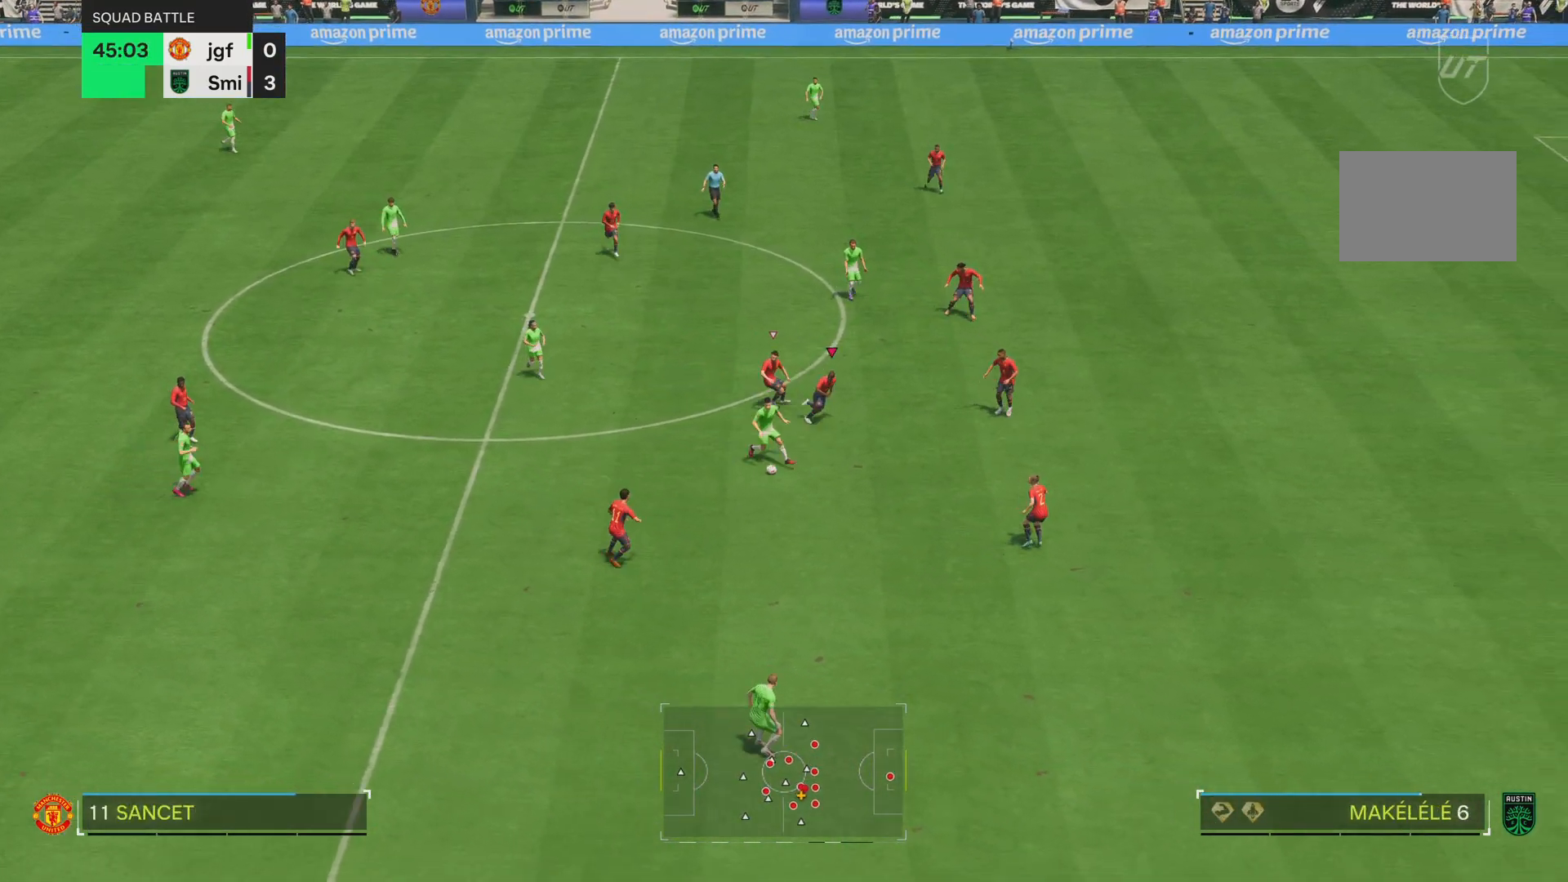
Gameplay with a controller (PlayStation layout); each line is a JSON object with the inputs held at the frame after it. "events" lists button and stick changes between this image and that frame as [ms after this image, input, new state], when the widget could be followed in between. Not read: L3 R3.
{"buttons": ["CROSS", "R1", "R2"], "left_stick": "down", "right_stick": "center", "events": [[16, "CROSS", "down"], [50, "R1", "down"], [200, "left_stick", "down"]]}
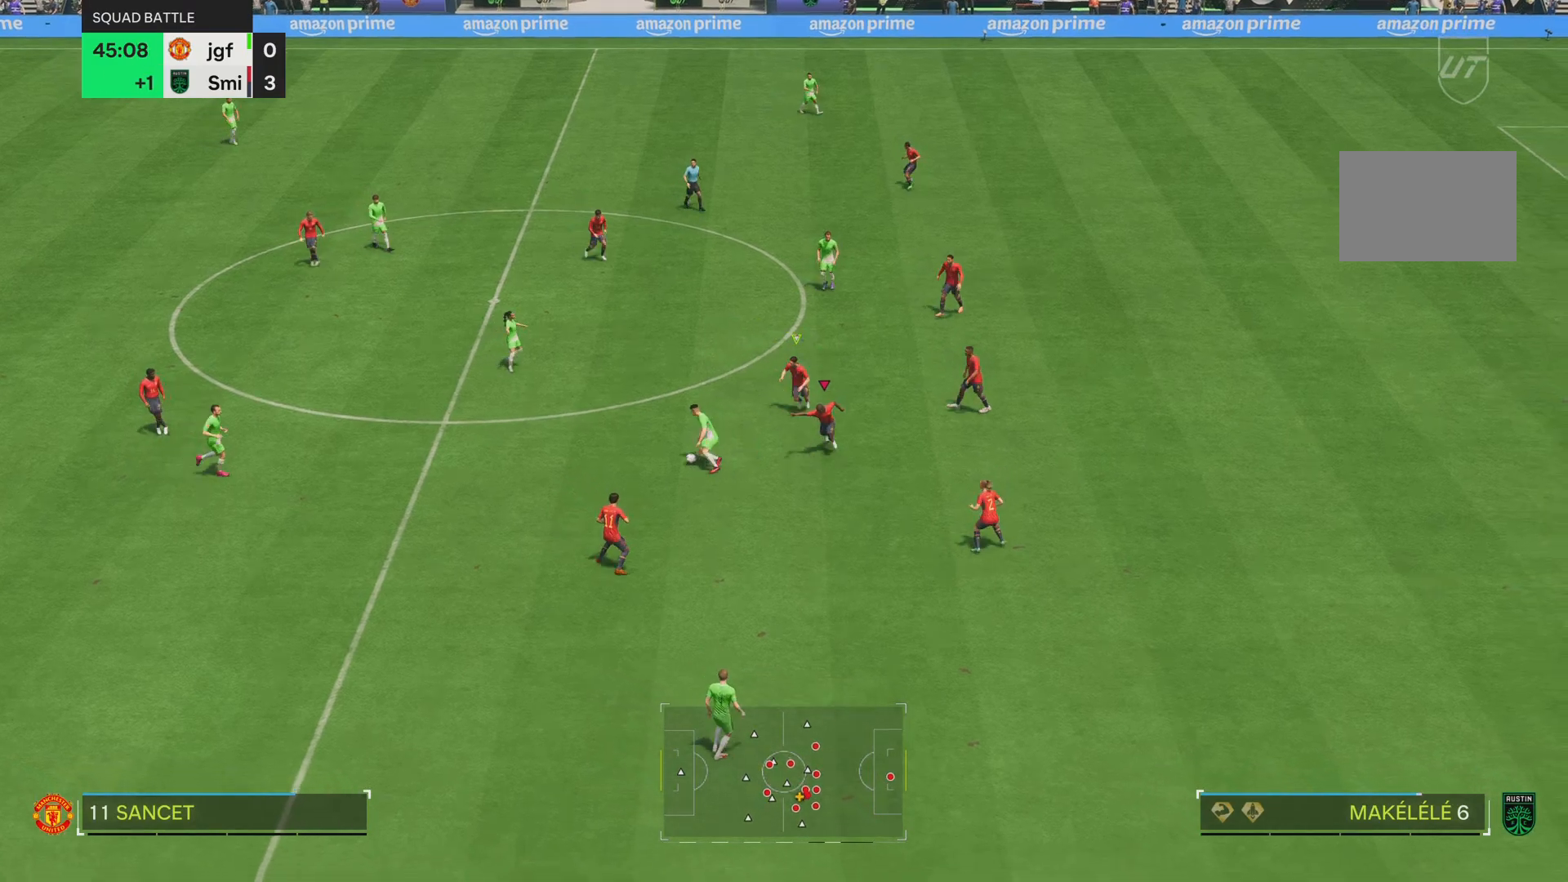
{"buttons": [], "left_stick": "left", "right_stick": "center", "events": [[17, "CROSS", "up"], [50, "R1", "up"], [184, "R2", "up"], [251, "left_stick", "left"]]}
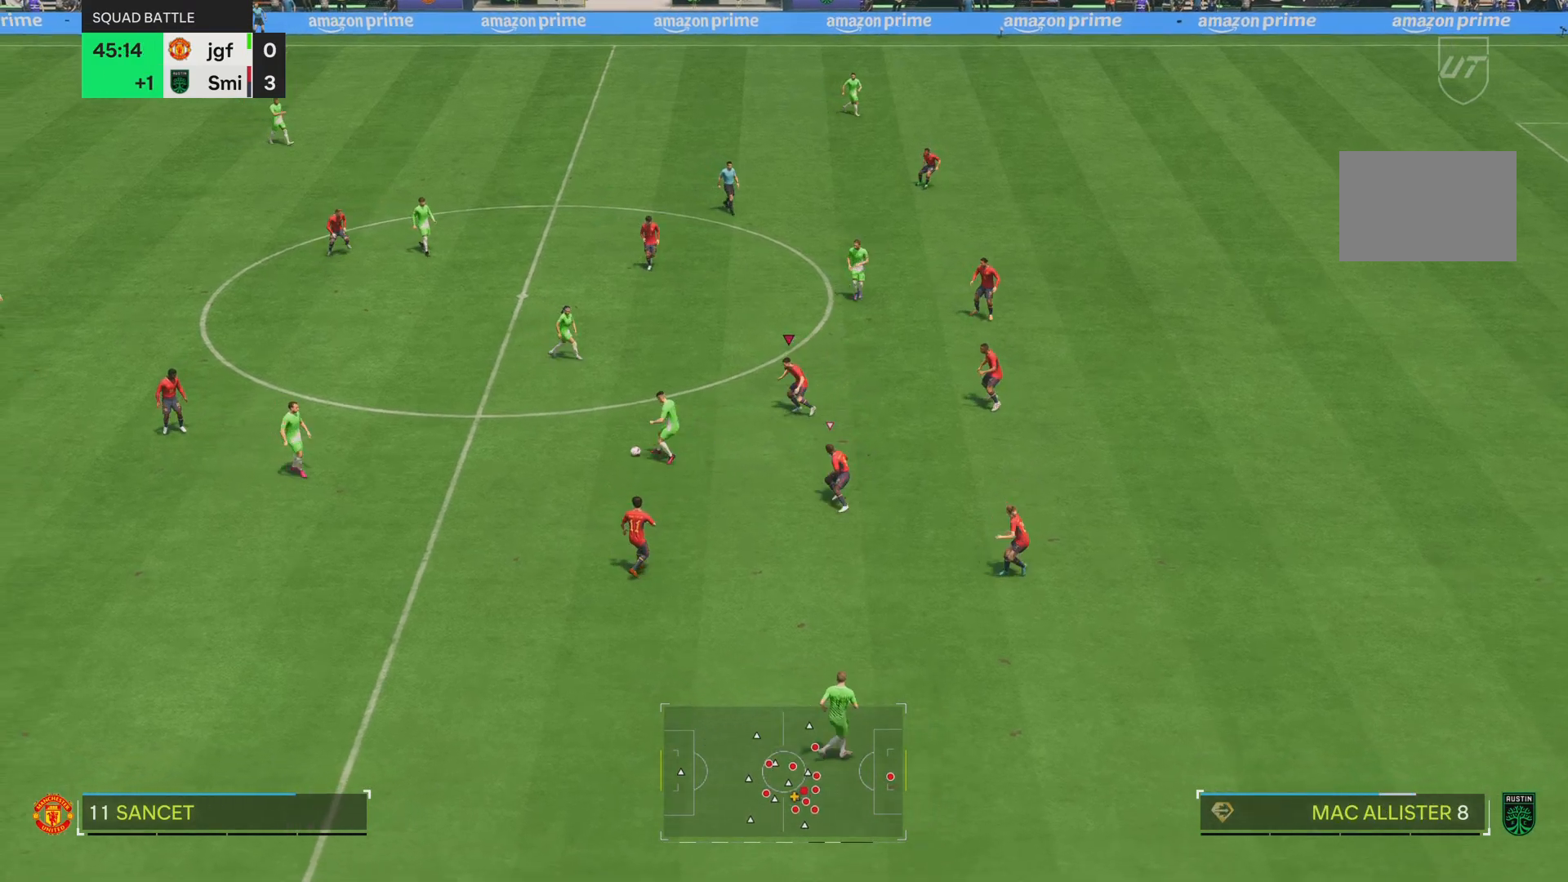
{"buttons": ["L2", "R1"], "left_stick": "down-left", "right_stick": "center", "events": [[50, "left_stick", "down"], [117, "left_stick", "down-left"], [350, "L2", "down"], [484, "R1", "down"]]}
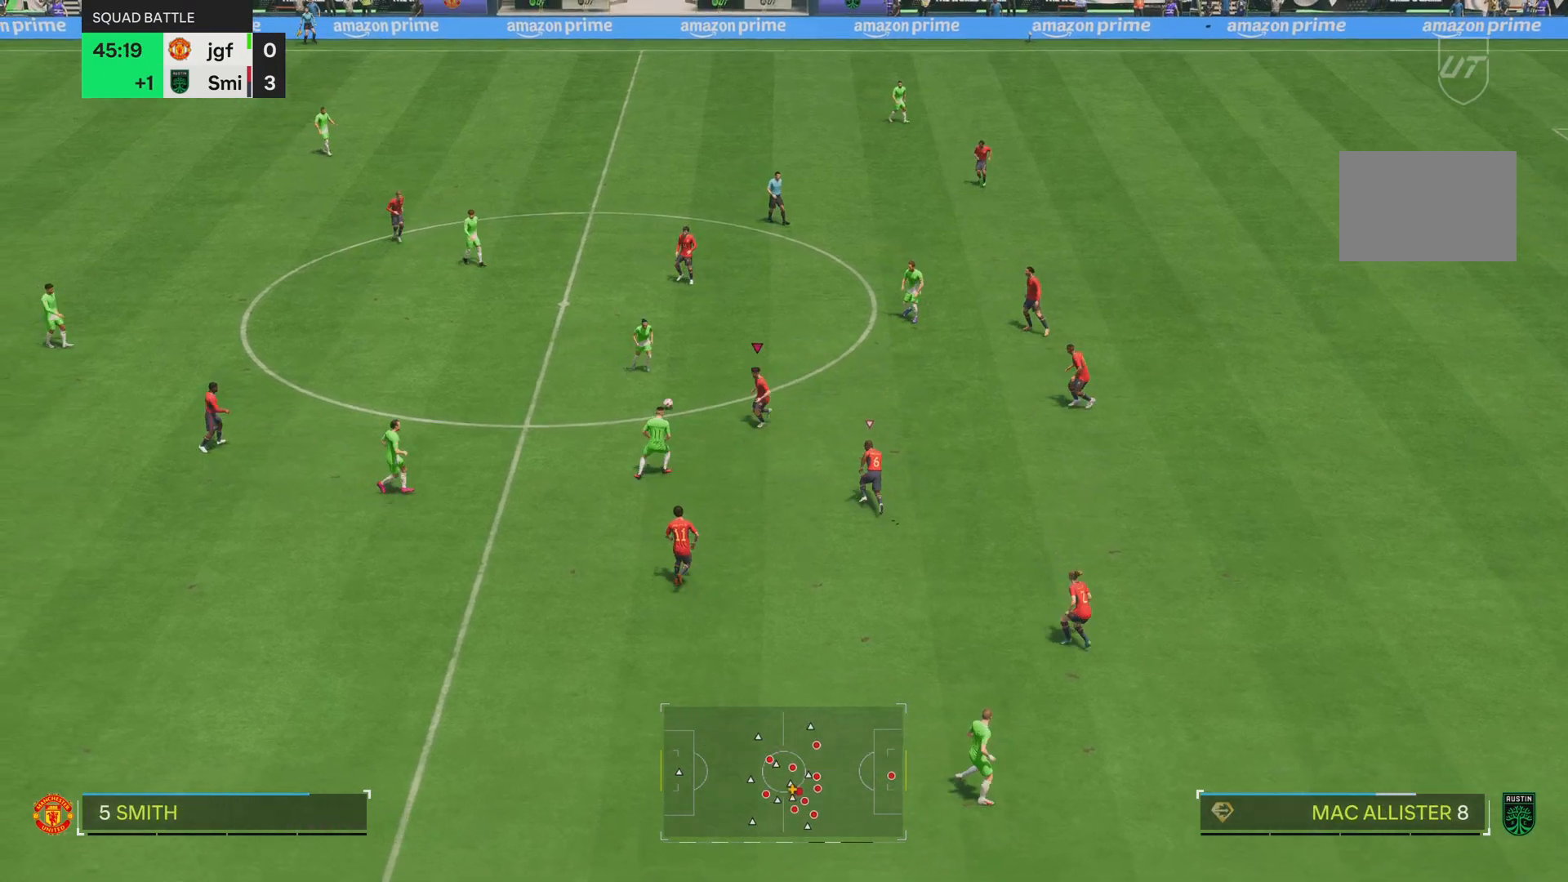
{"buttons": ["R2"], "left_stick": "right", "right_stick": "center", "events": [[34, "R2", "down"], [84, "left_stick", "left"], [217, "left_stick", "up"], [284, "left_stick", "up-right"], [334, "L2", "up"], [384, "left_stick", "right"], [484, "R1", "up"]]}
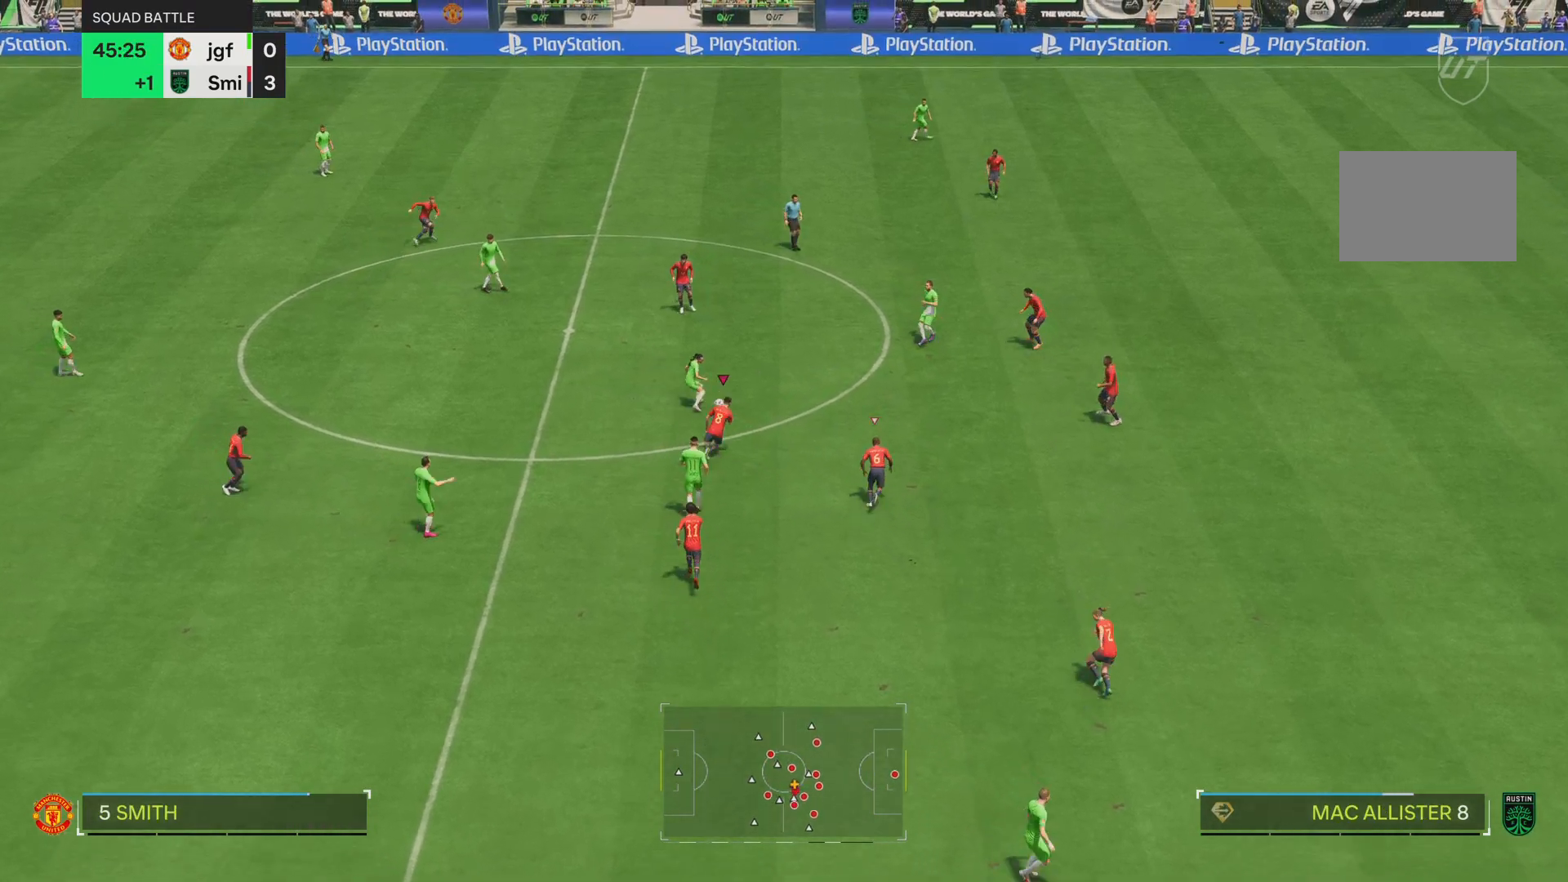
{"buttons": ["R2"], "left_stick": "up-right", "right_stick": "center", "events": [[317, "left_stick", "up-right"], [384, "L1", "down"], [484, "L1", "up"]]}